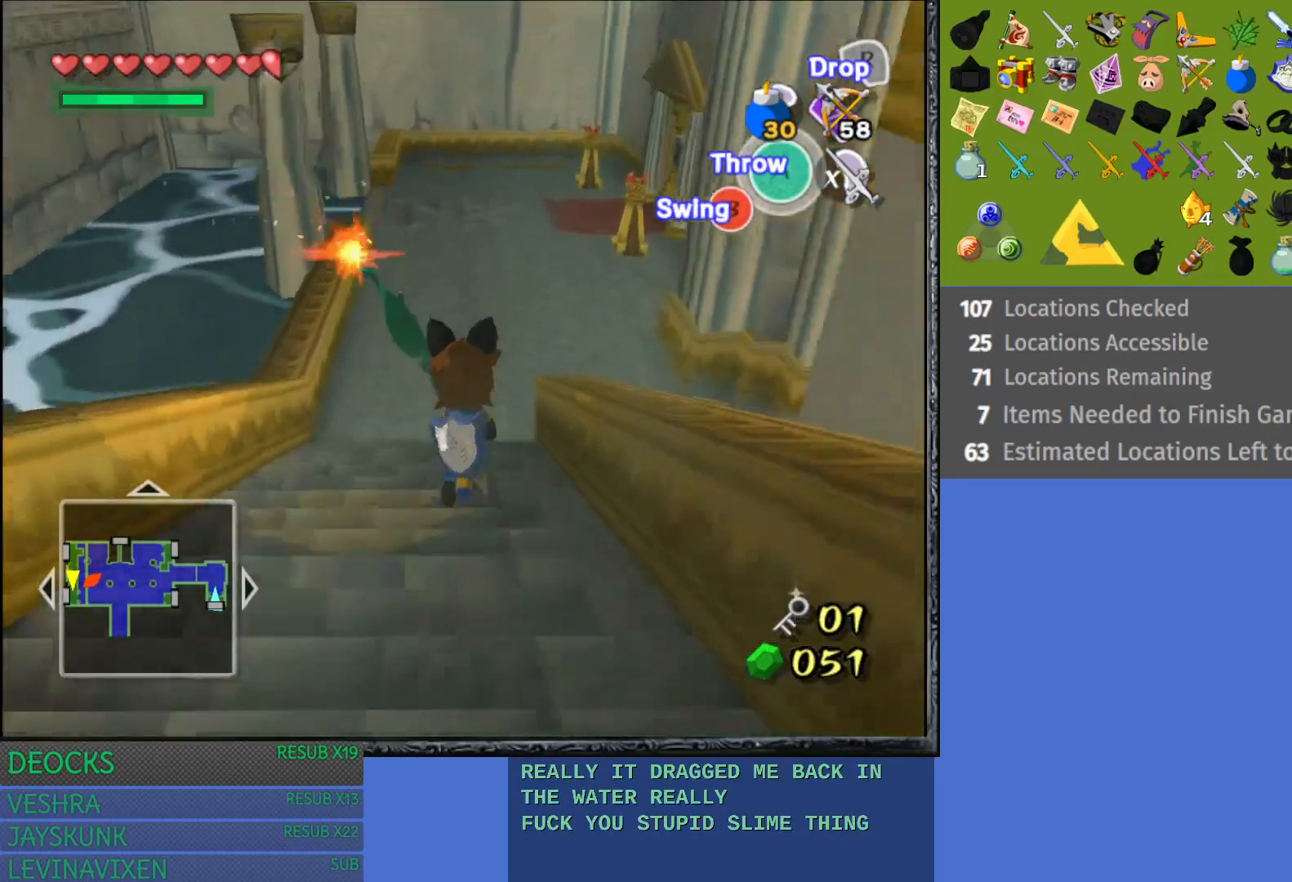
Gameplay with a controller (PlayStation layout); each line is a JSON object with the inputs held at the frame after it. "events" lists button and stick changes between this image and that frame as [ms after this image, input, new state], when the widget could be followed in between. Not read: L3 R3.
{"buttons": [], "left_stick": "up", "right_stick": "center", "events": []}
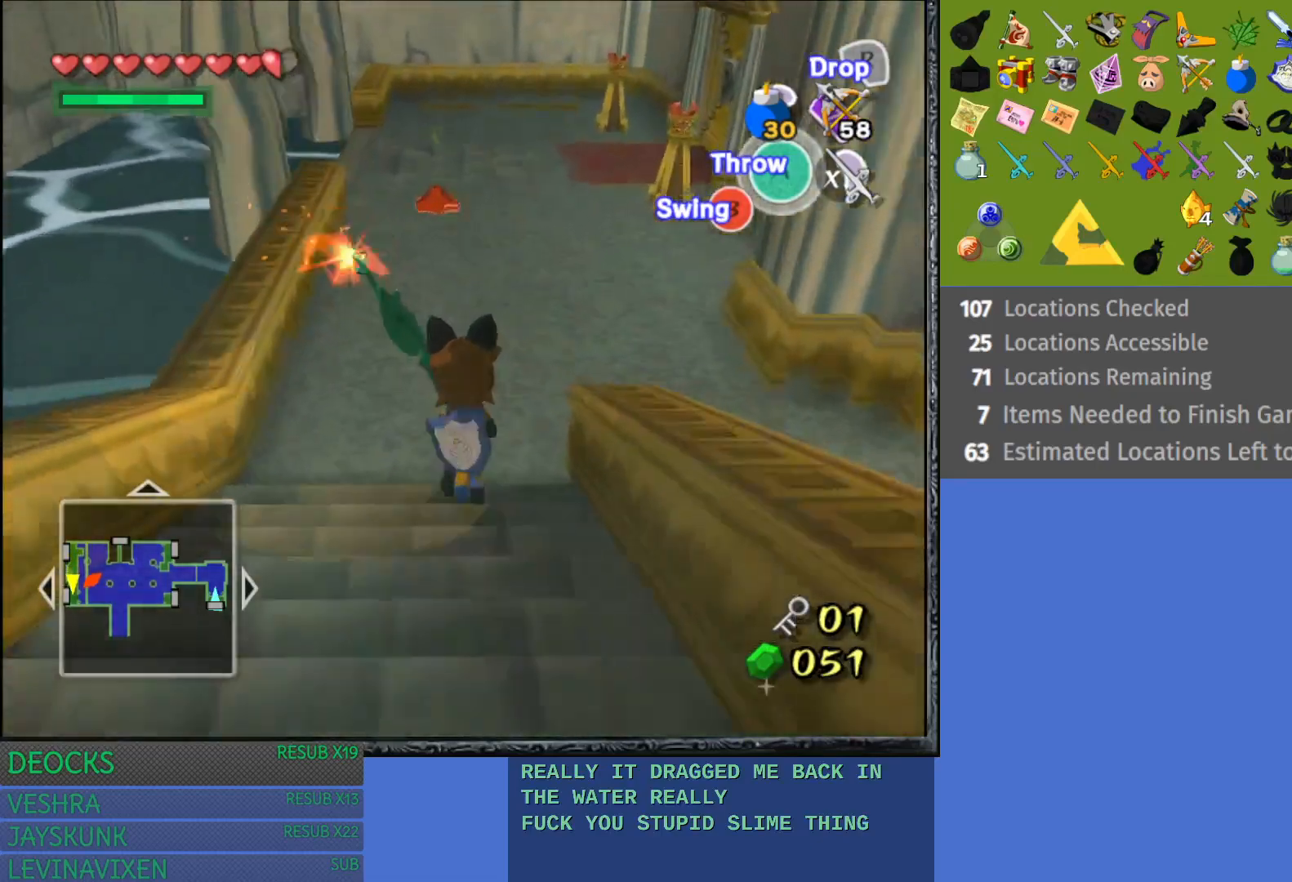
{"buttons": [], "left_stick": "up", "right_stick": "center", "events": []}
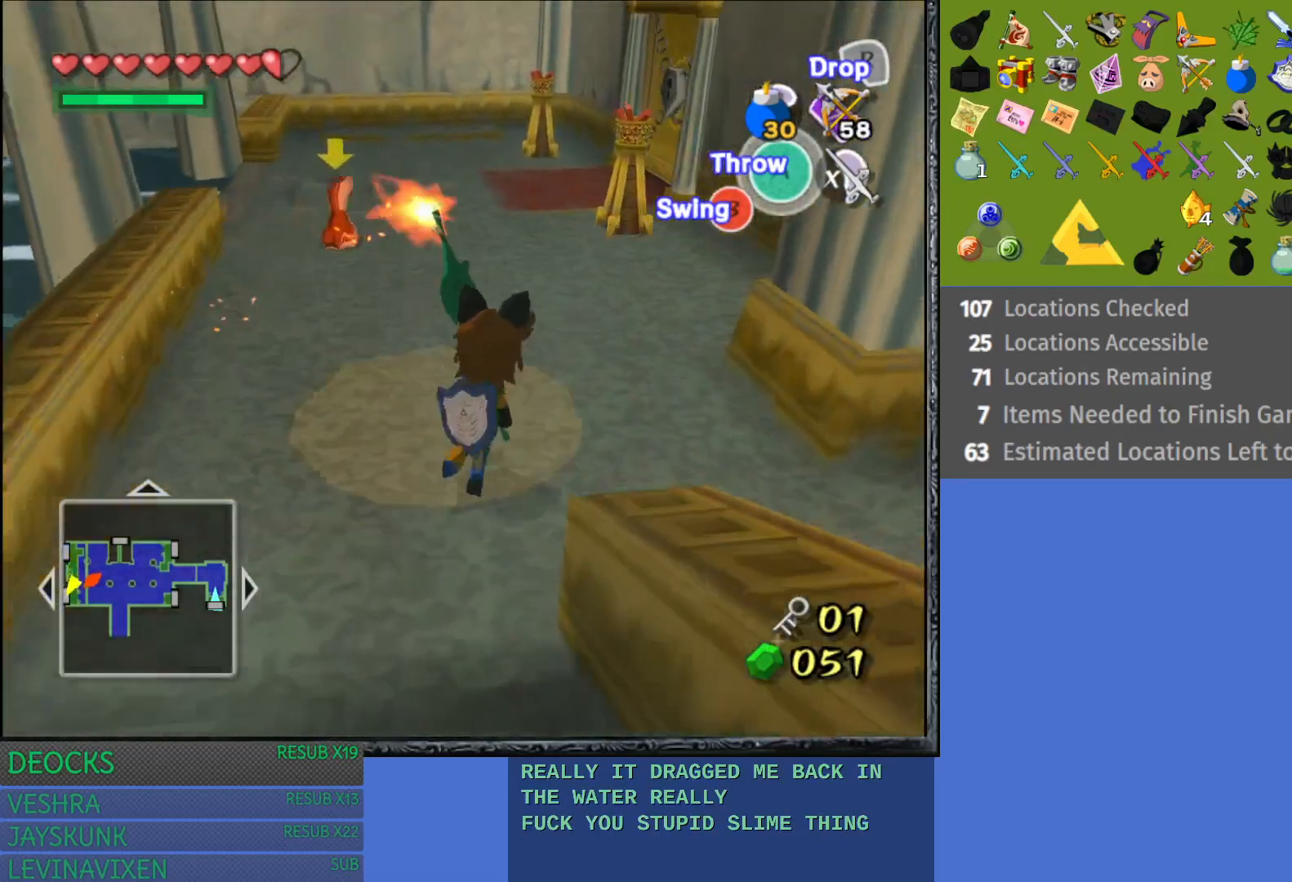
{"buttons": [], "left_stick": "up", "right_stick": "center", "events": []}
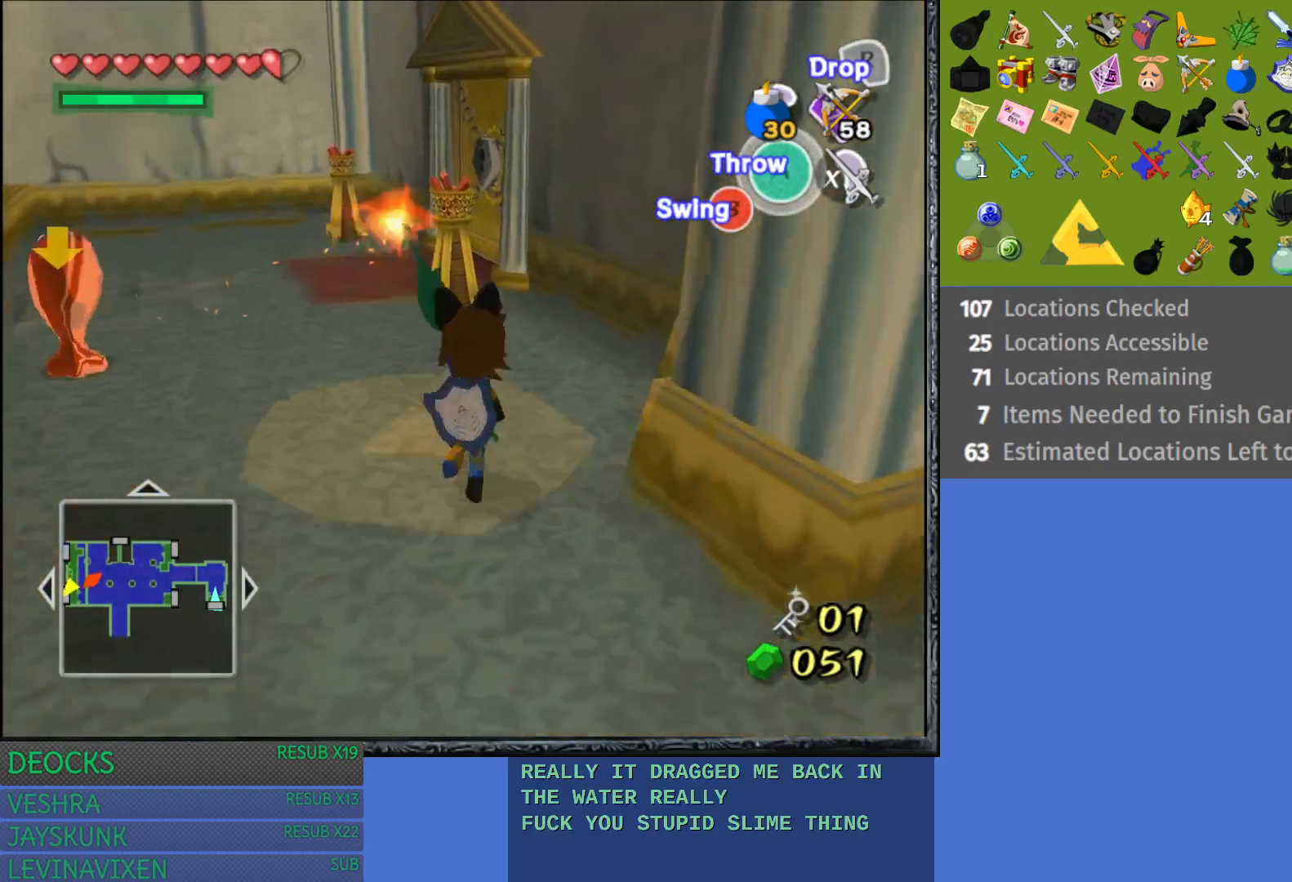
{"buttons": [], "left_stick": "up", "right_stick": "center", "events": []}
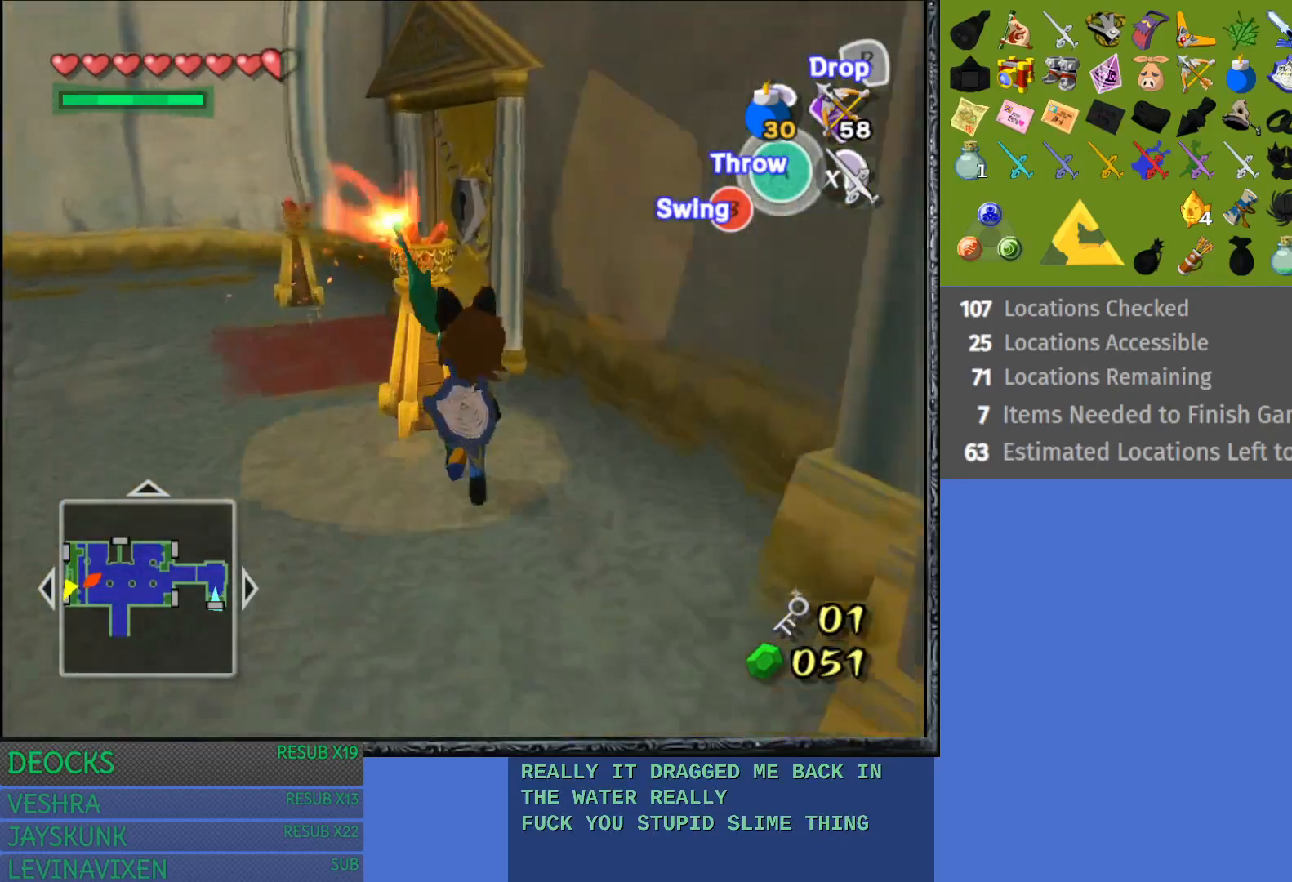
{"buttons": [], "left_stick": "up-left", "right_stick": "center", "events": [[200, "left_stick", "up-left"]]}
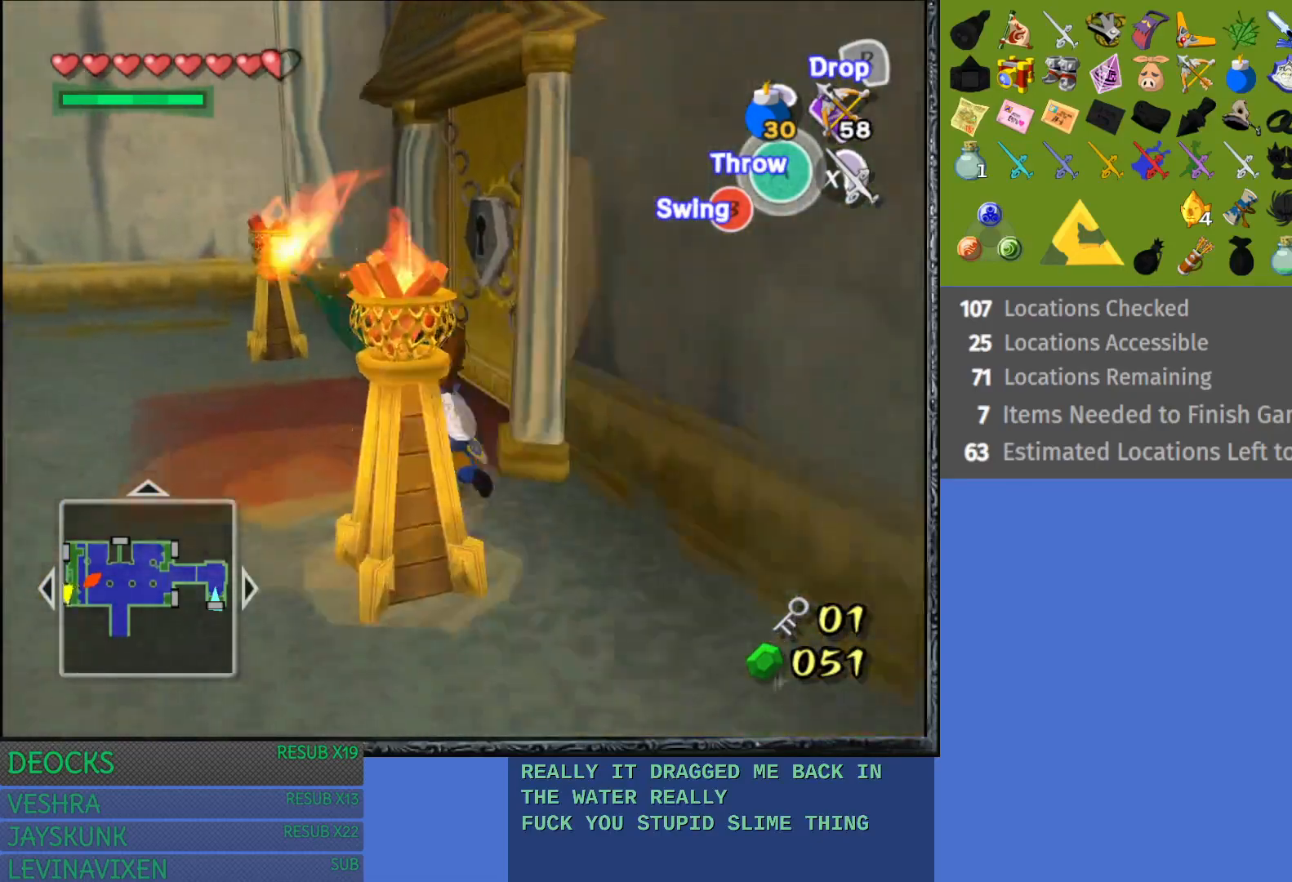
{"buttons": [], "left_stick": "up", "right_stick": "center", "events": [[200, "left_stick", "up"]]}
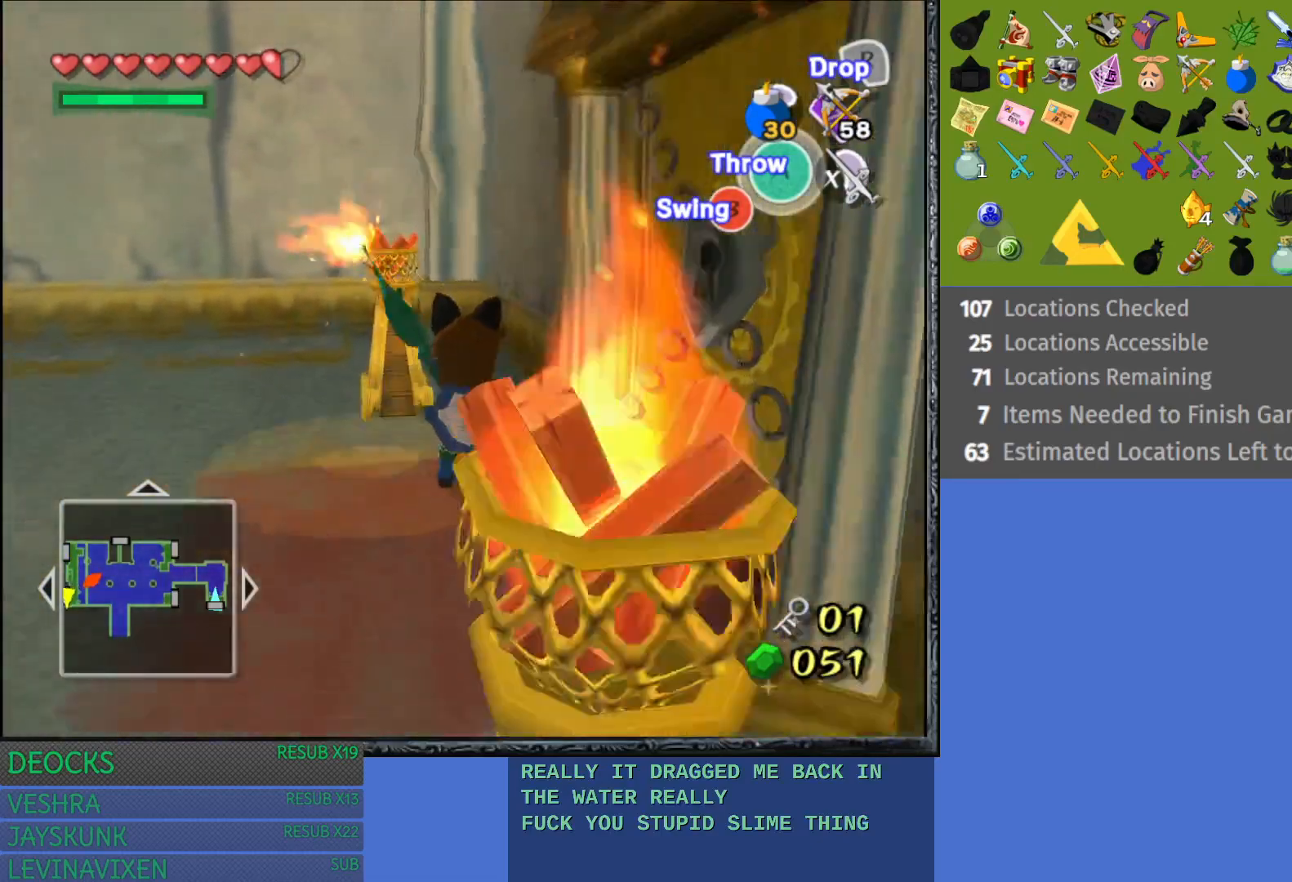
{"buttons": [], "left_stick": "up", "right_stick": "center", "events": []}
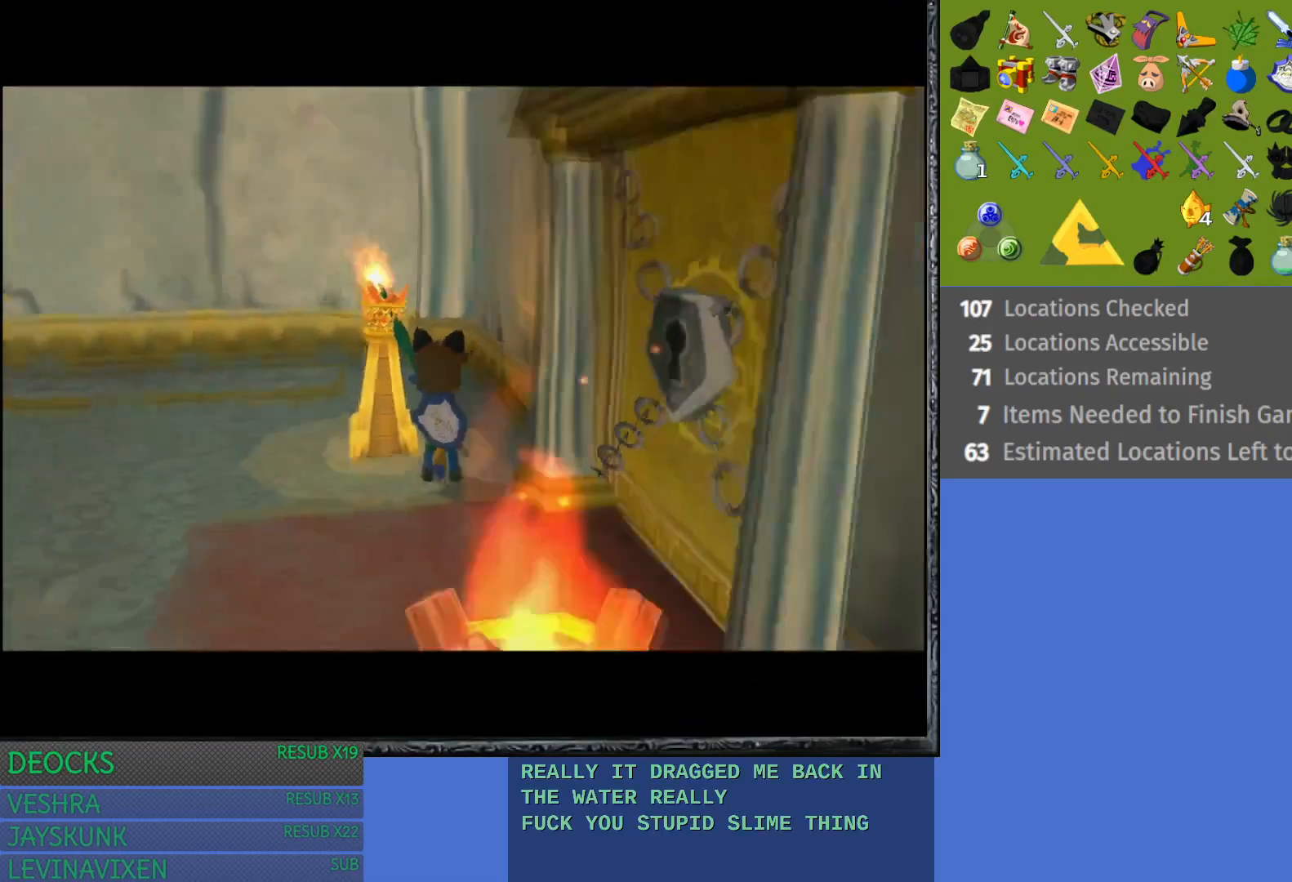
{"buttons": [], "left_stick": "center", "right_stick": "center", "events": [[350, "left_stick", "center"]]}
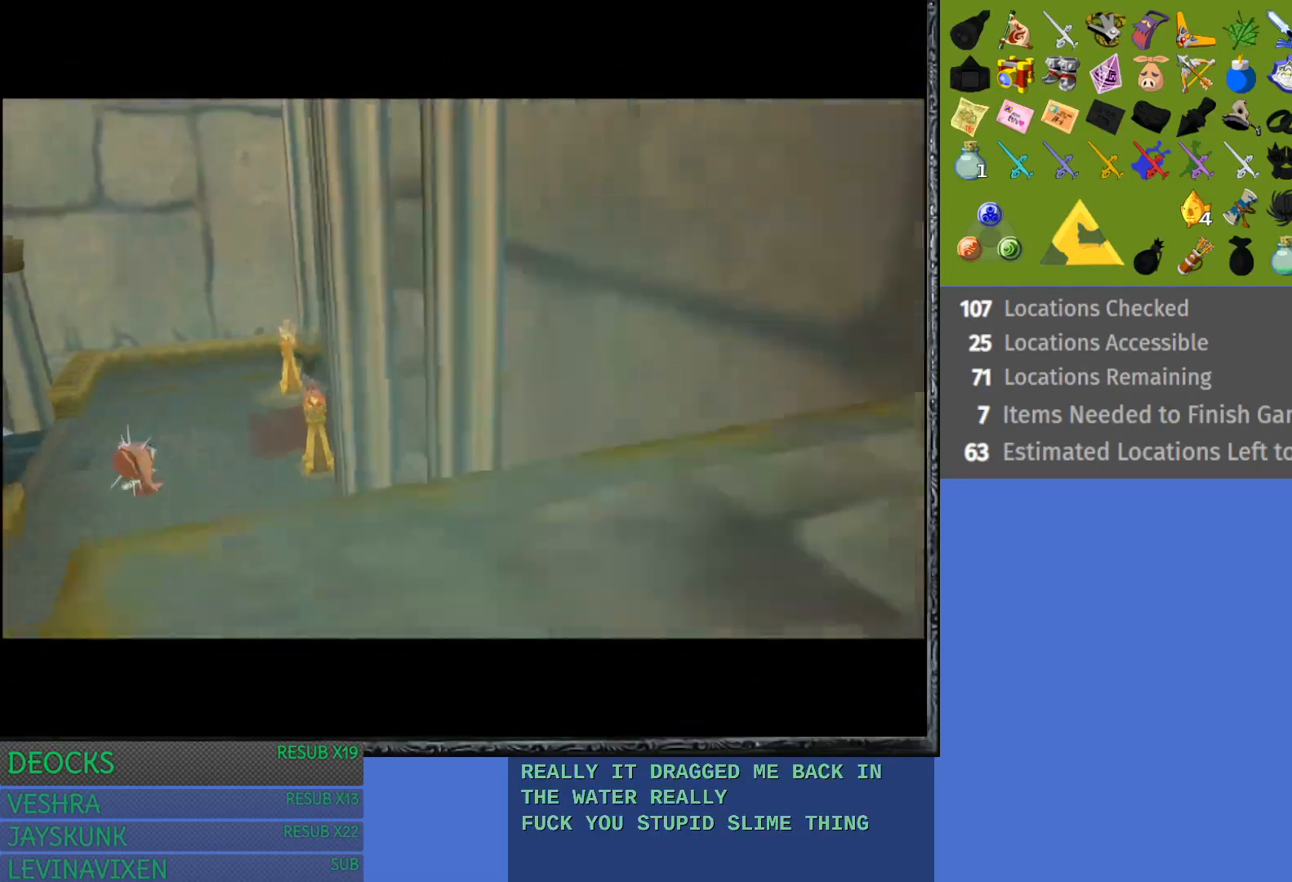
{"buttons": [], "left_stick": "center", "right_stick": "center", "events": []}
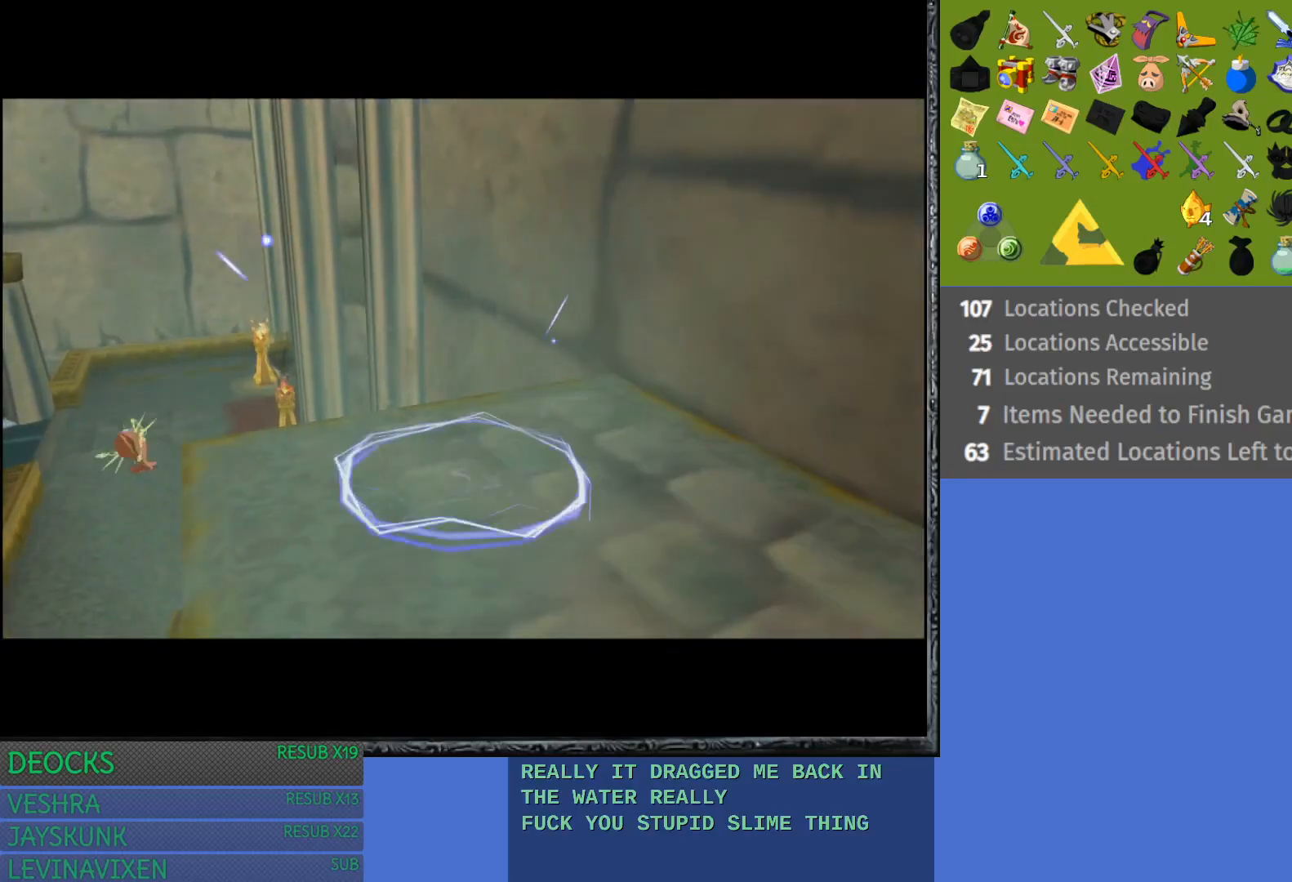
{"buttons": [], "left_stick": "center", "right_stick": "center", "events": []}
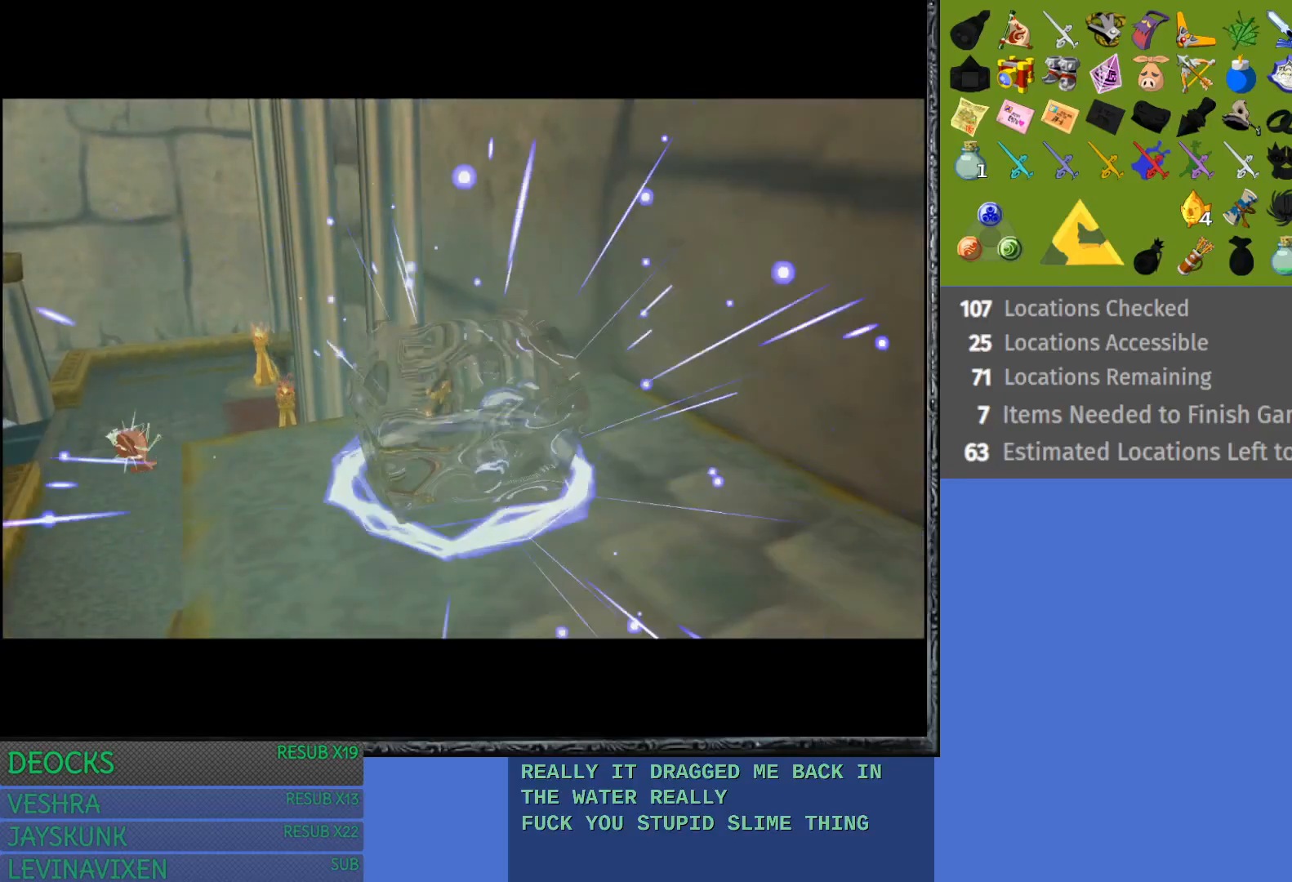
{"buttons": [], "left_stick": "center", "right_stick": "center", "events": []}
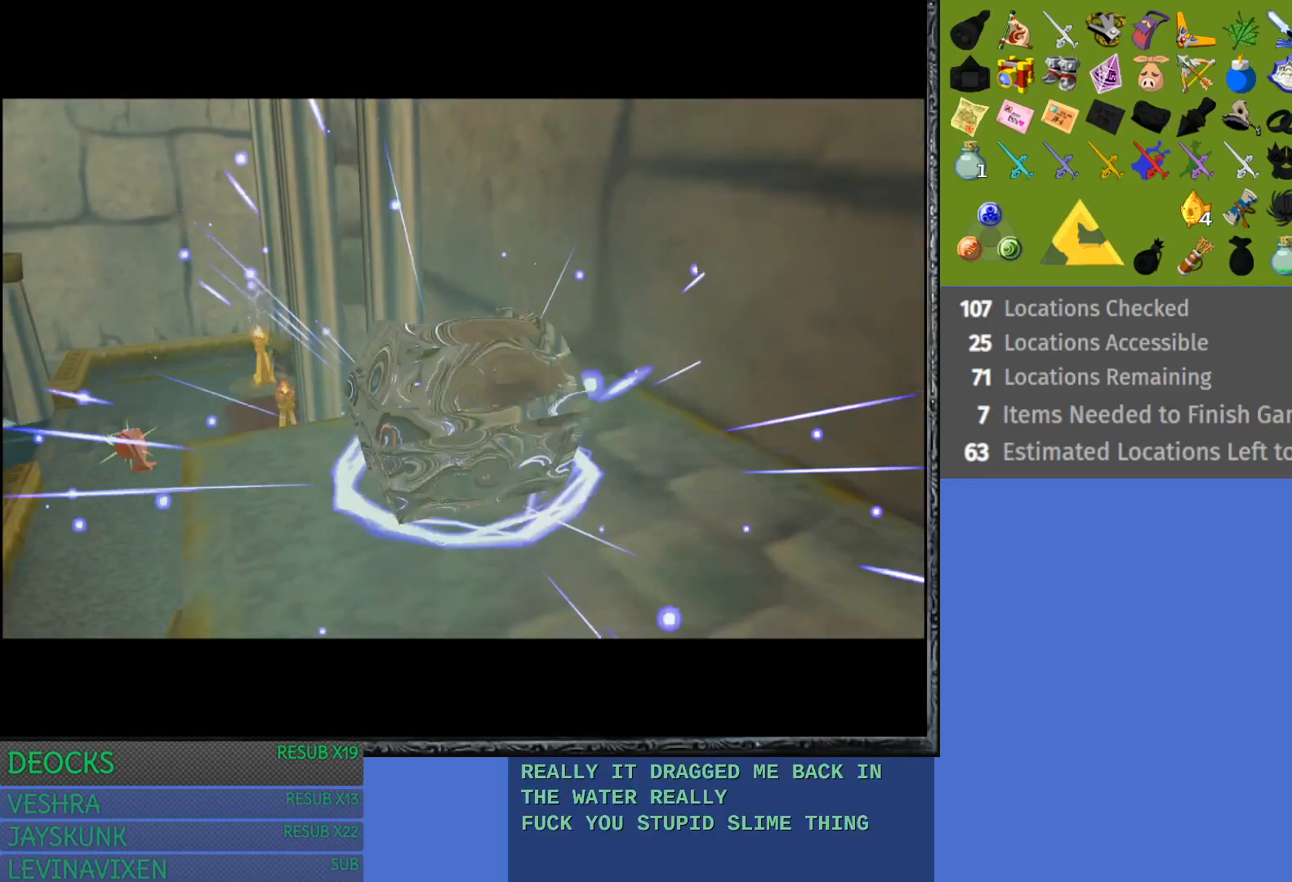
{"buttons": [], "left_stick": "down", "right_stick": "center", "events": [[17, "left_stick", "down"]]}
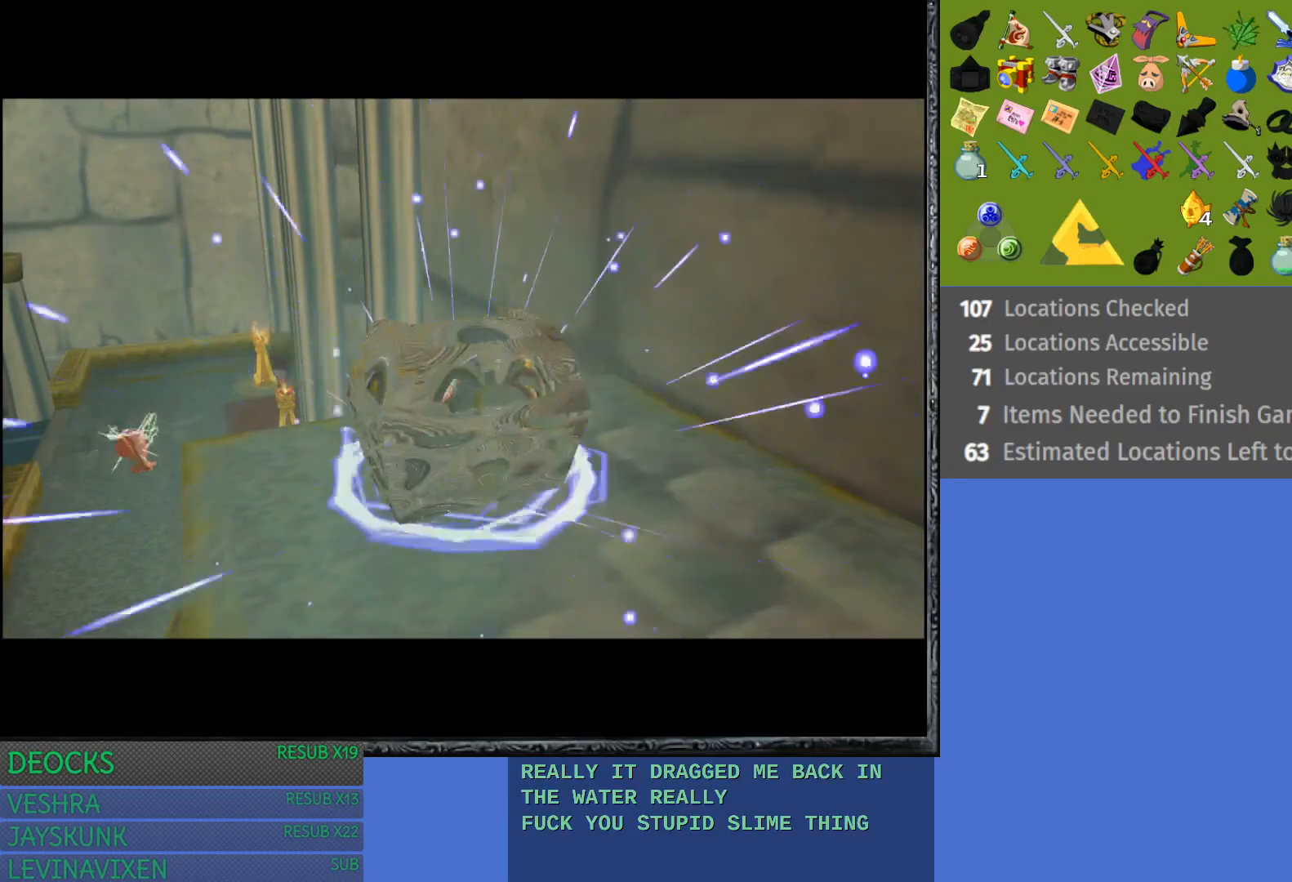
{"buttons": [], "left_stick": "down", "right_stick": "center", "events": []}
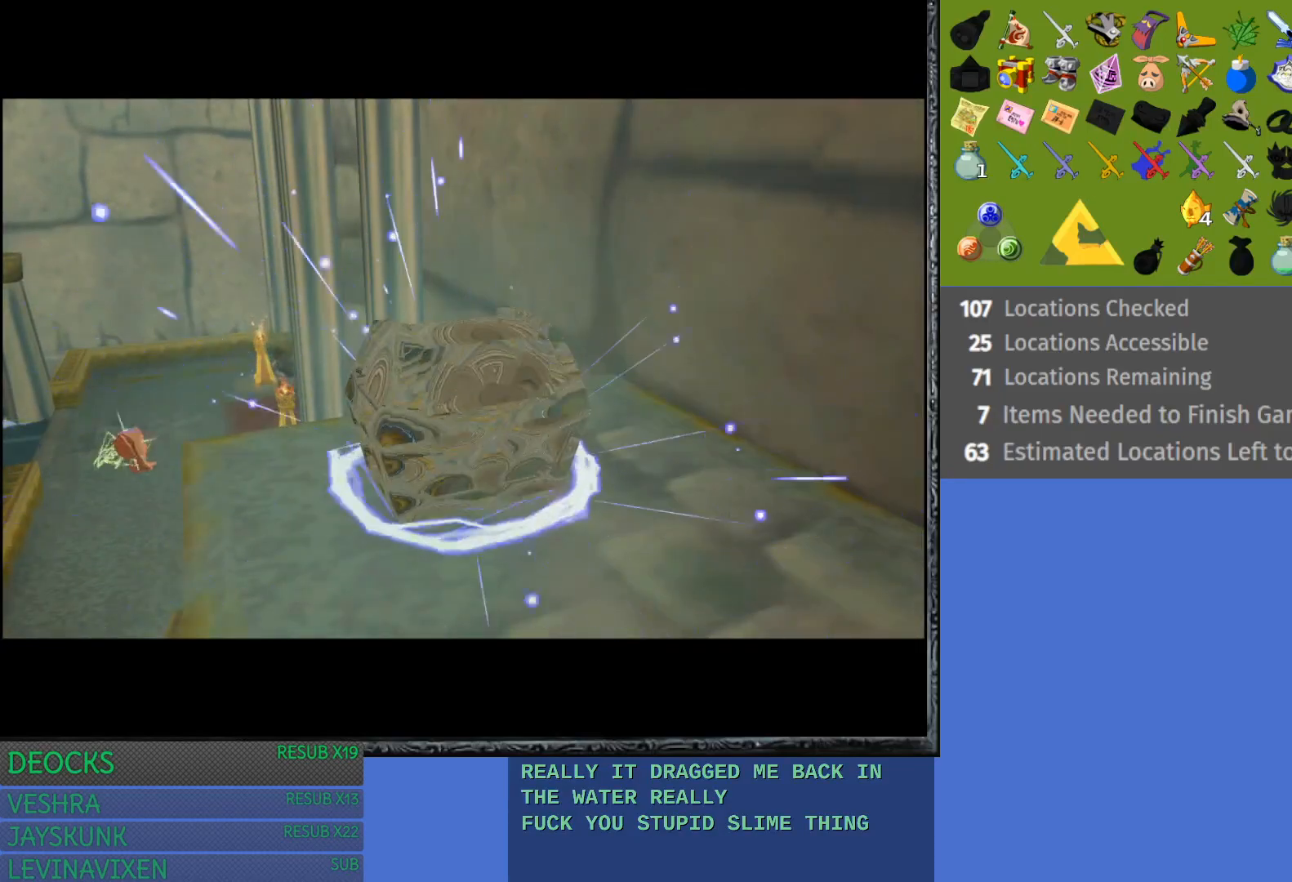
{"buttons": [], "left_stick": "down", "right_stick": "center", "events": []}
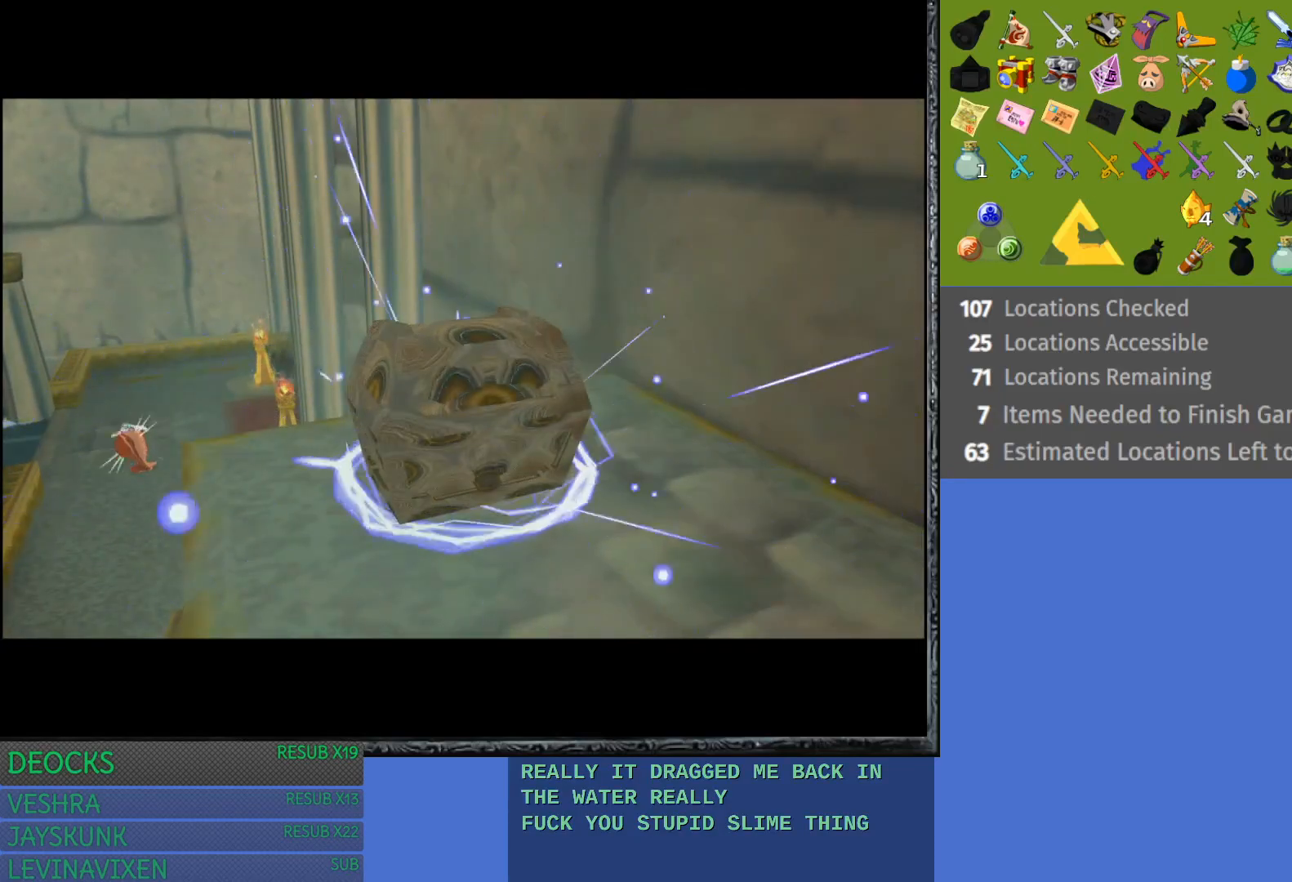
{"buttons": [], "left_stick": "down", "right_stick": "center", "events": []}
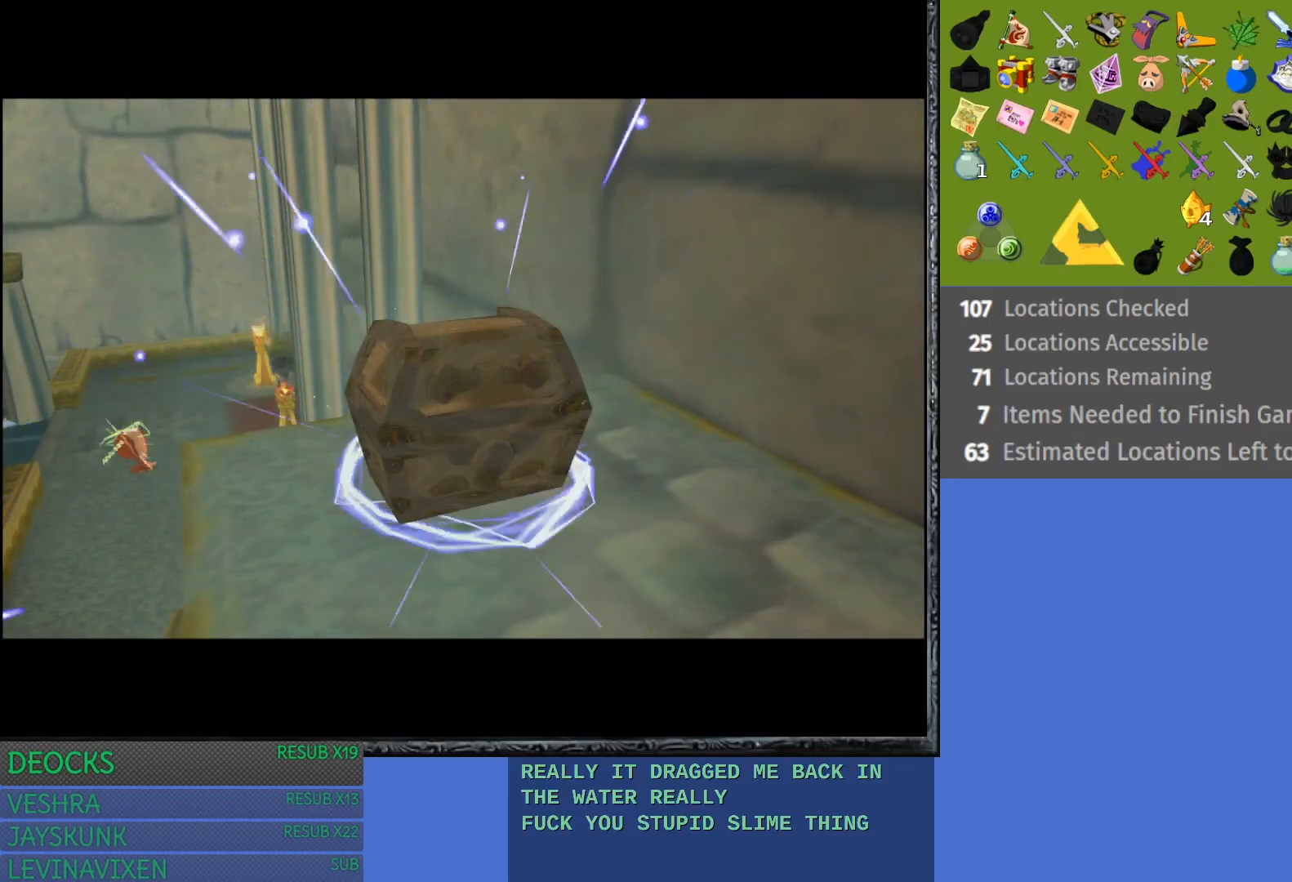
{"buttons": [], "left_stick": "down", "right_stick": "center", "events": []}
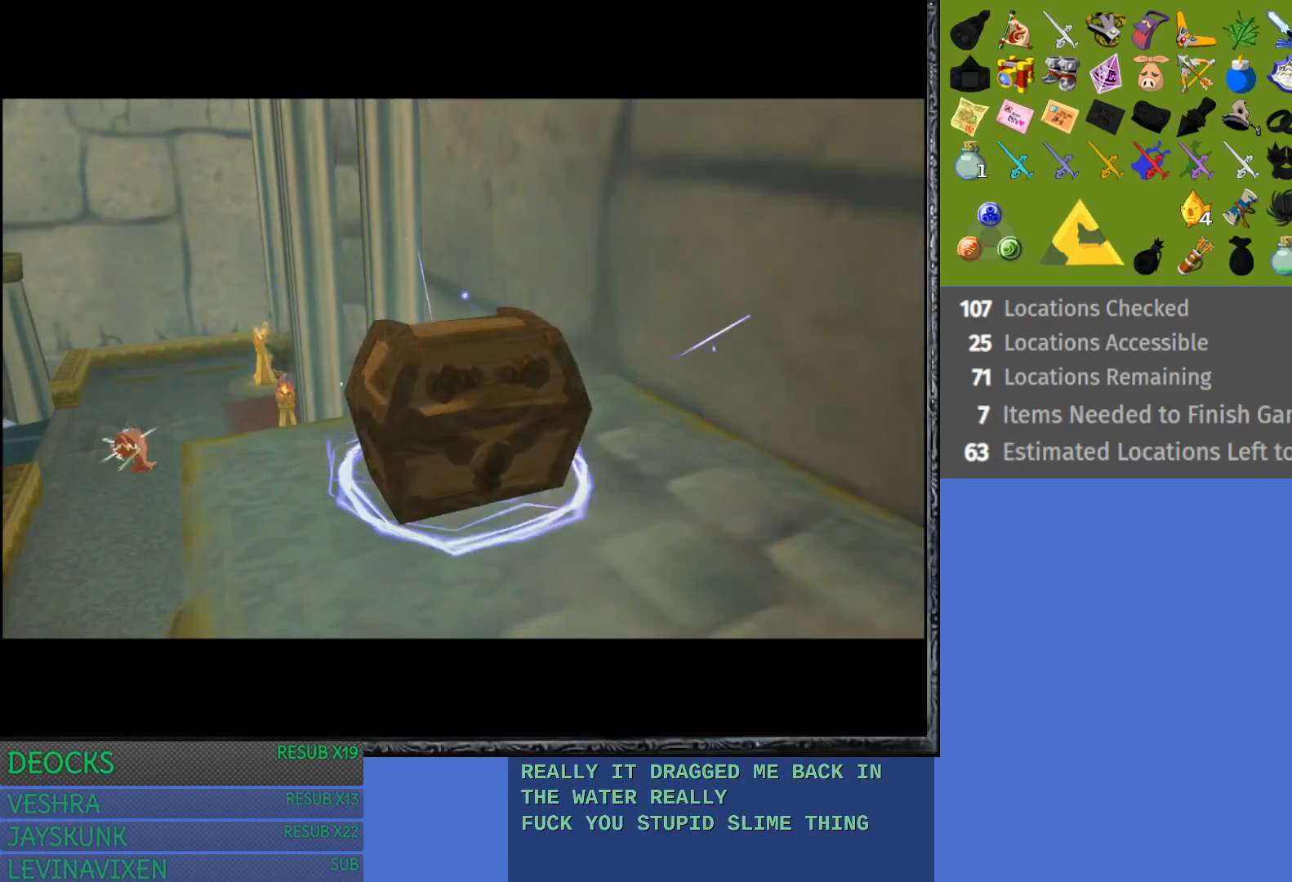
{"buttons": [], "left_stick": "down", "right_stick": "center", "events": []}
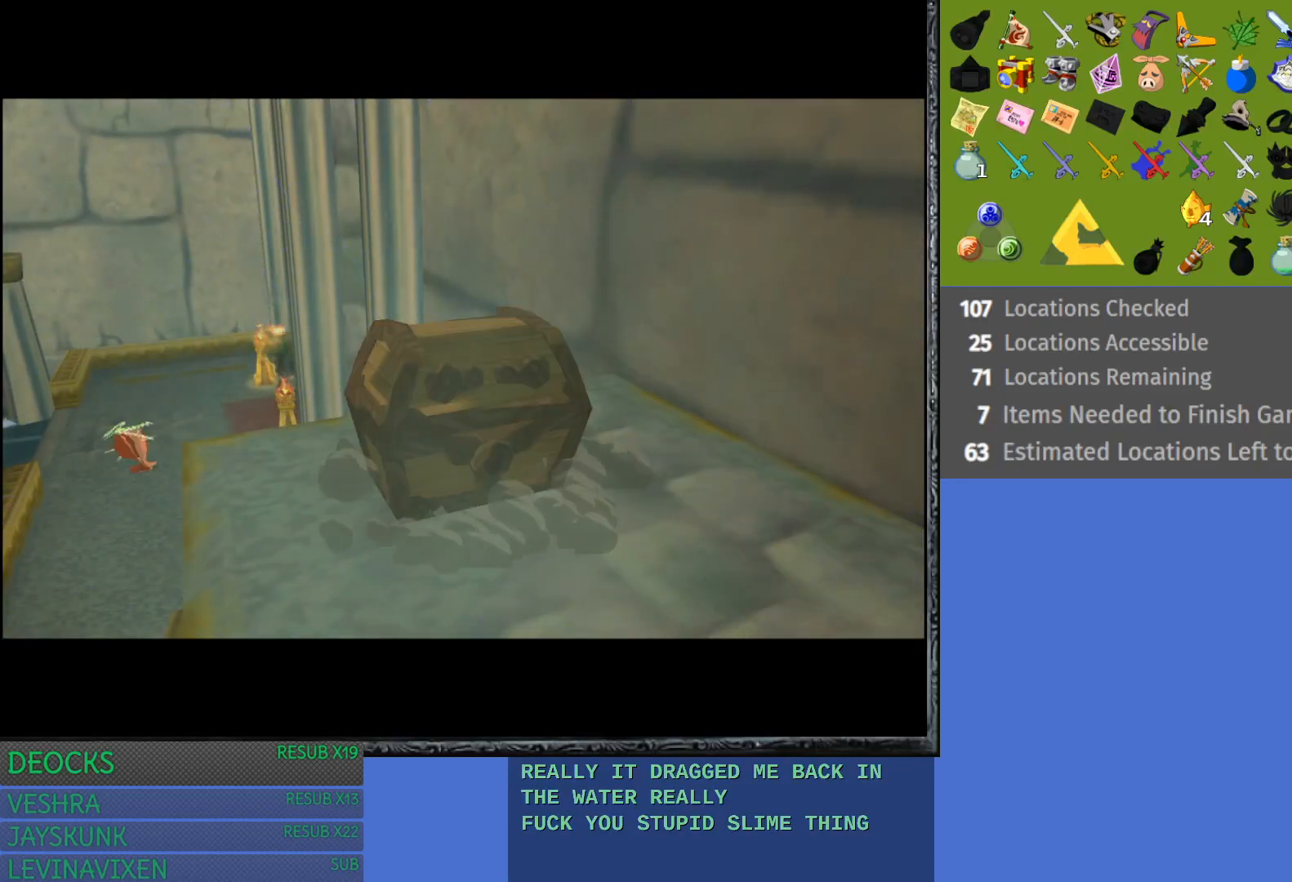
{"buttons": [], "left_stick": "down", "right_stick": "center", "events": []}
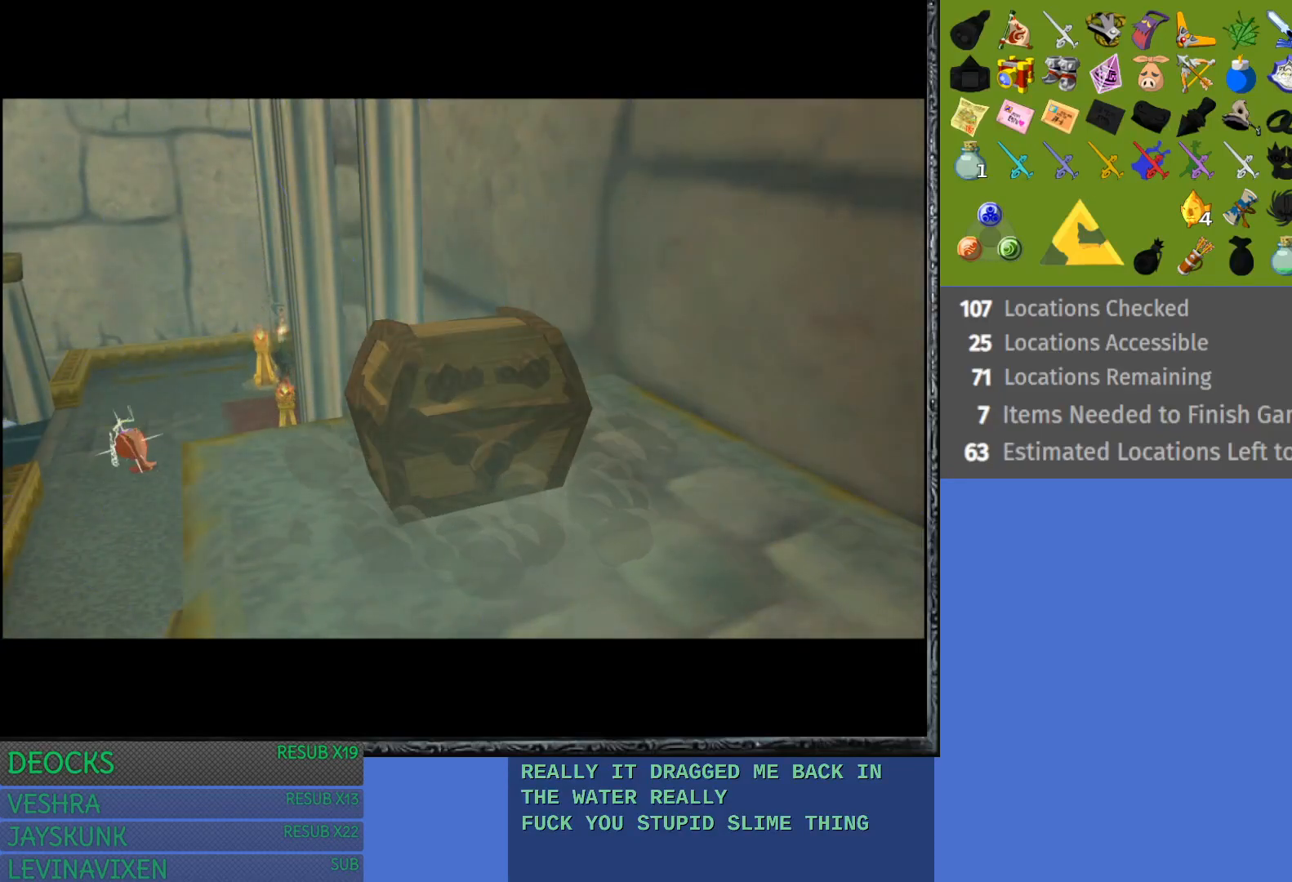
{"buttons": [], "left_stick": "down", "right_stick": "center", "events": []}
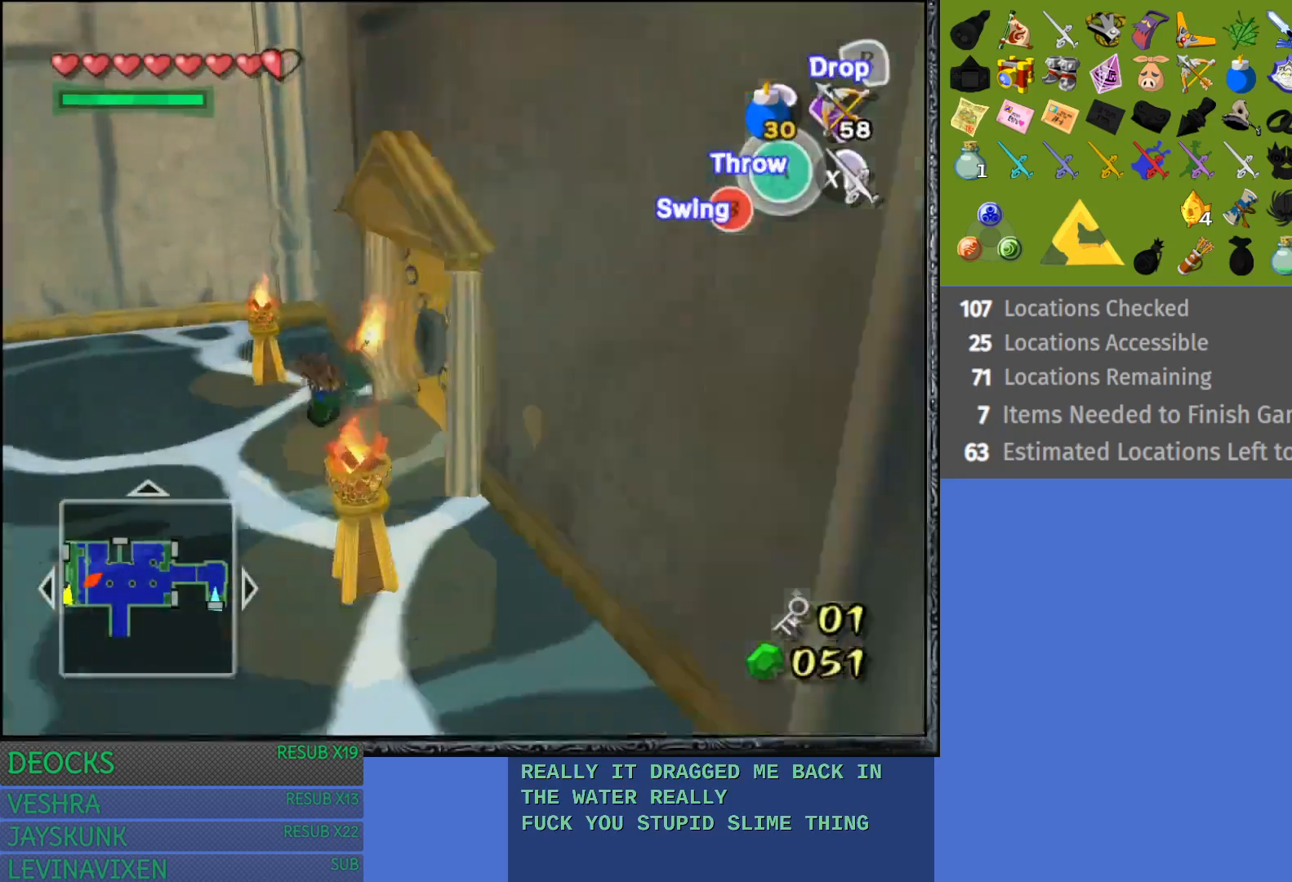
{"buttons": [], "left_stick": "down-left", "right_stick": "center", "events": [[67, "left_stick", "down-left"]]}
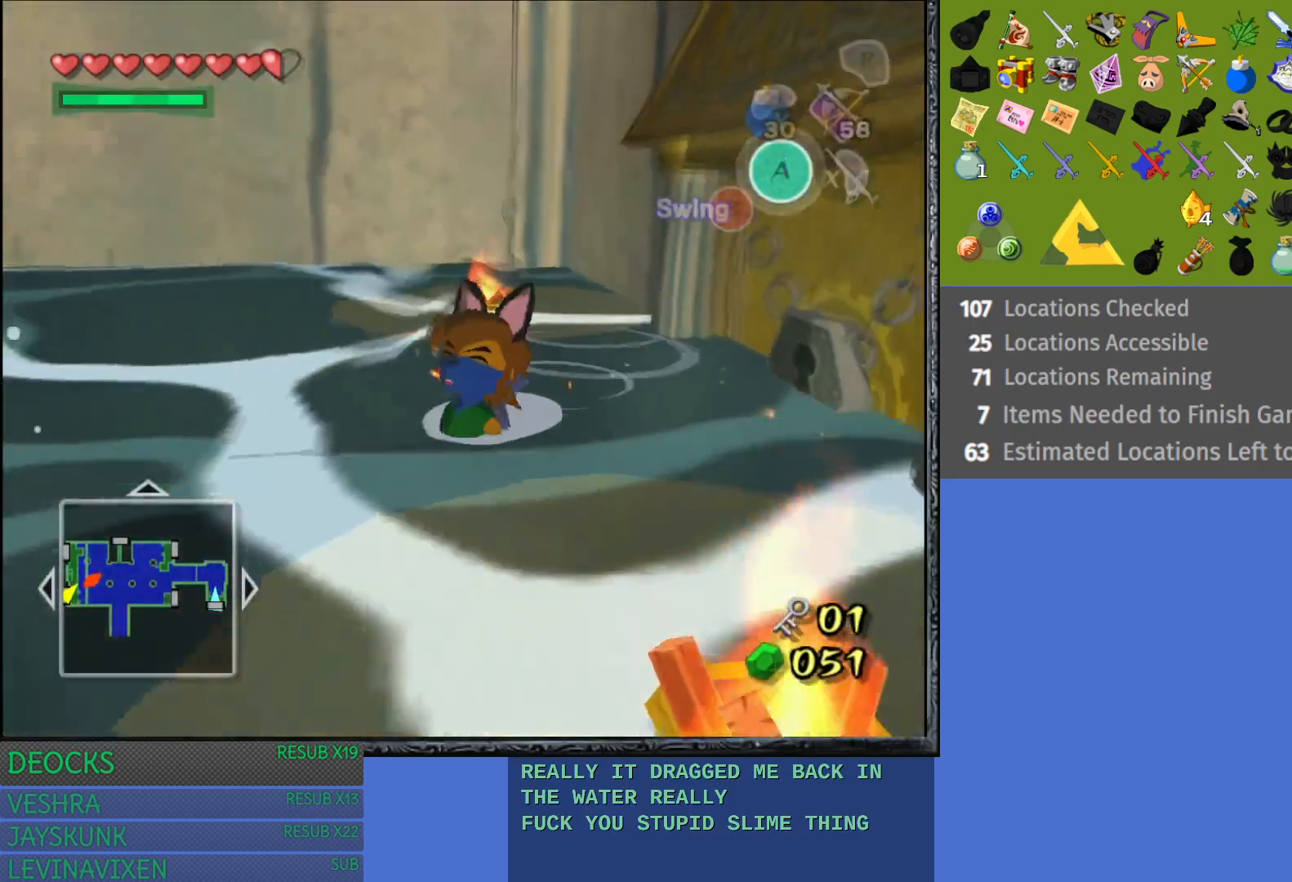
{"buttons": [], "left_stick": "down-left", "right_stick": "center", "events": []}
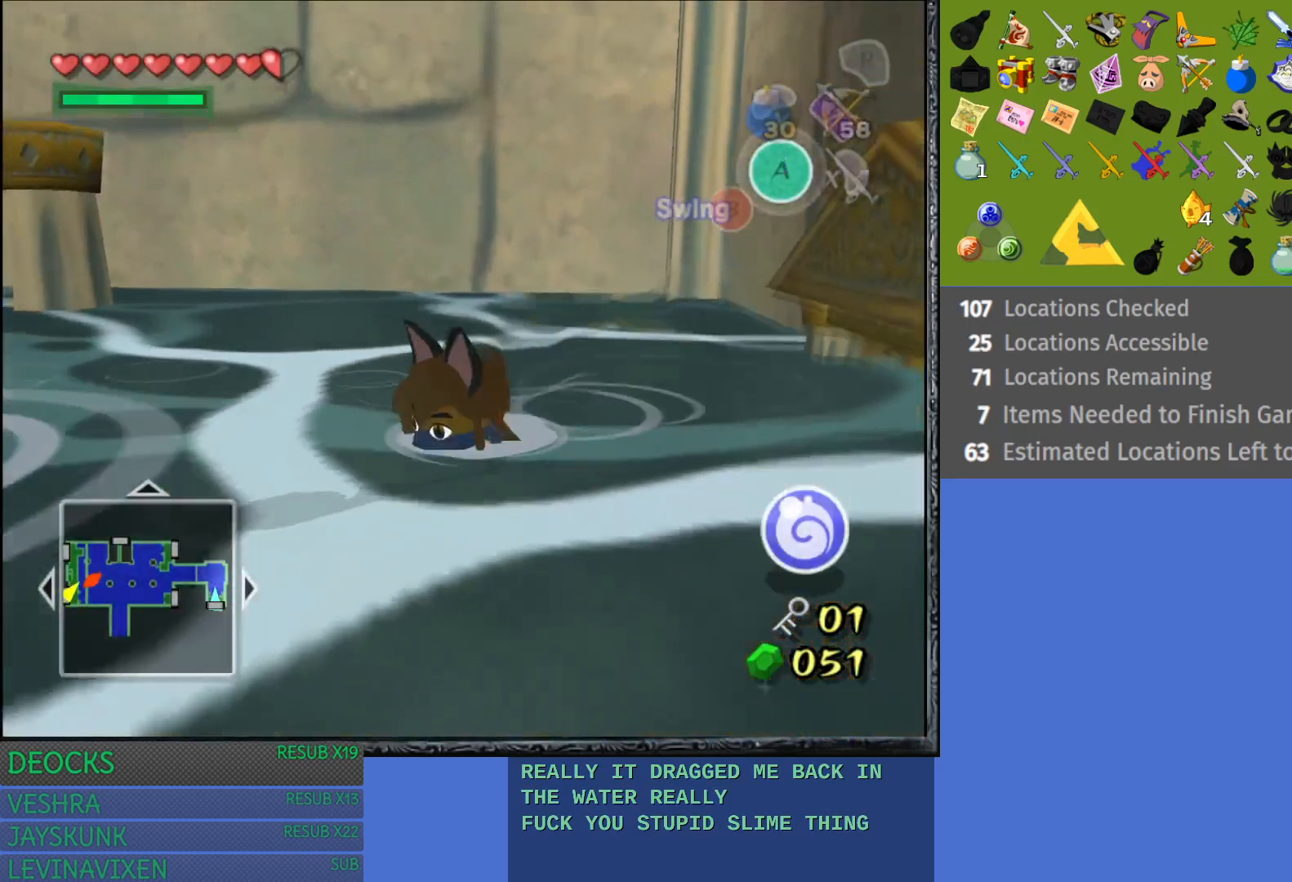
{"buttons": [], "left_stick": "down-left", "right_stick": "center", "events": []}
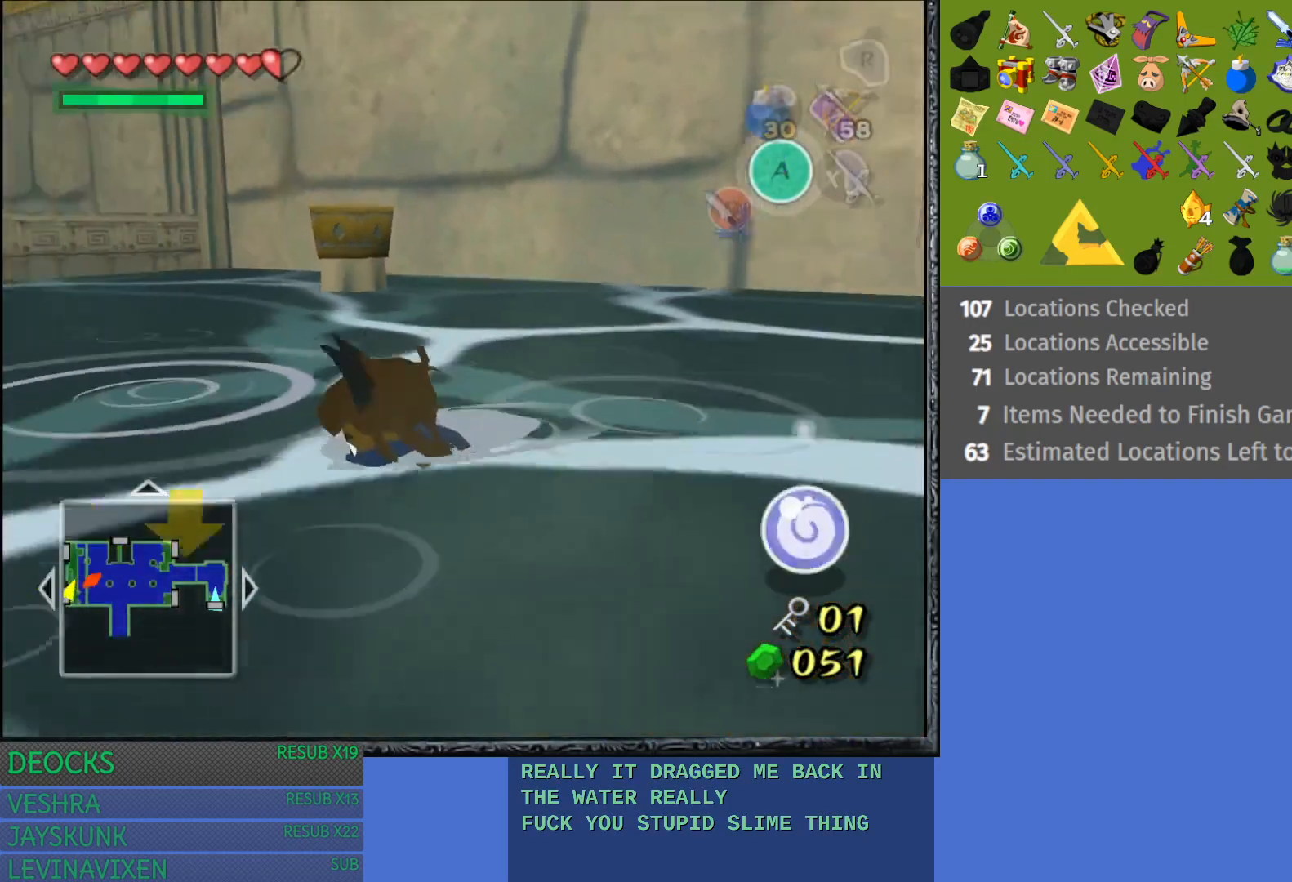
{"buttons": [], "left_stick": "left", "right_stick": "center", "events": [[450, "left_stick", "left"]]}
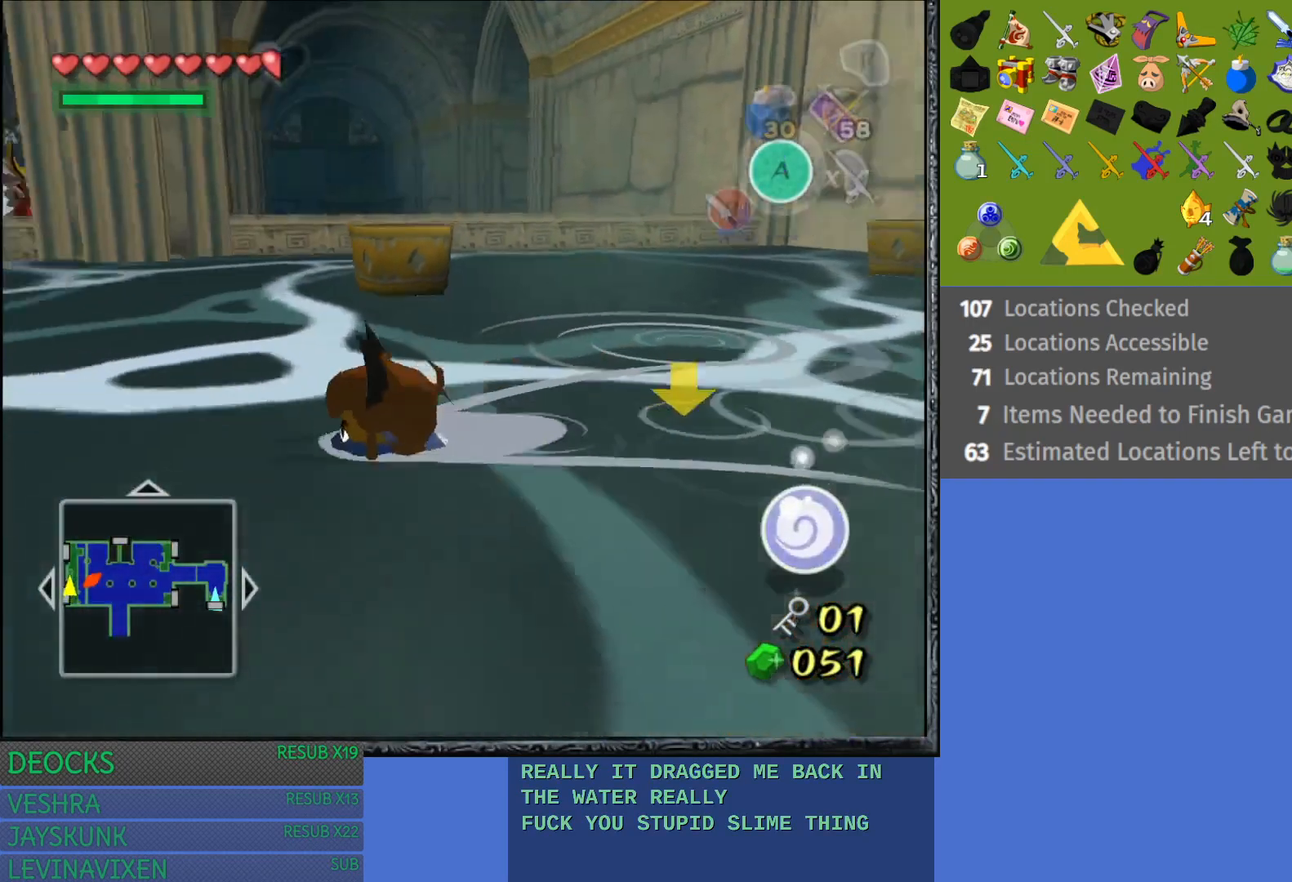
{"buttons": [], "left_stick": "up-left", "right_stick": "center", "events": [[167, "left_stick", "up-left"]]}
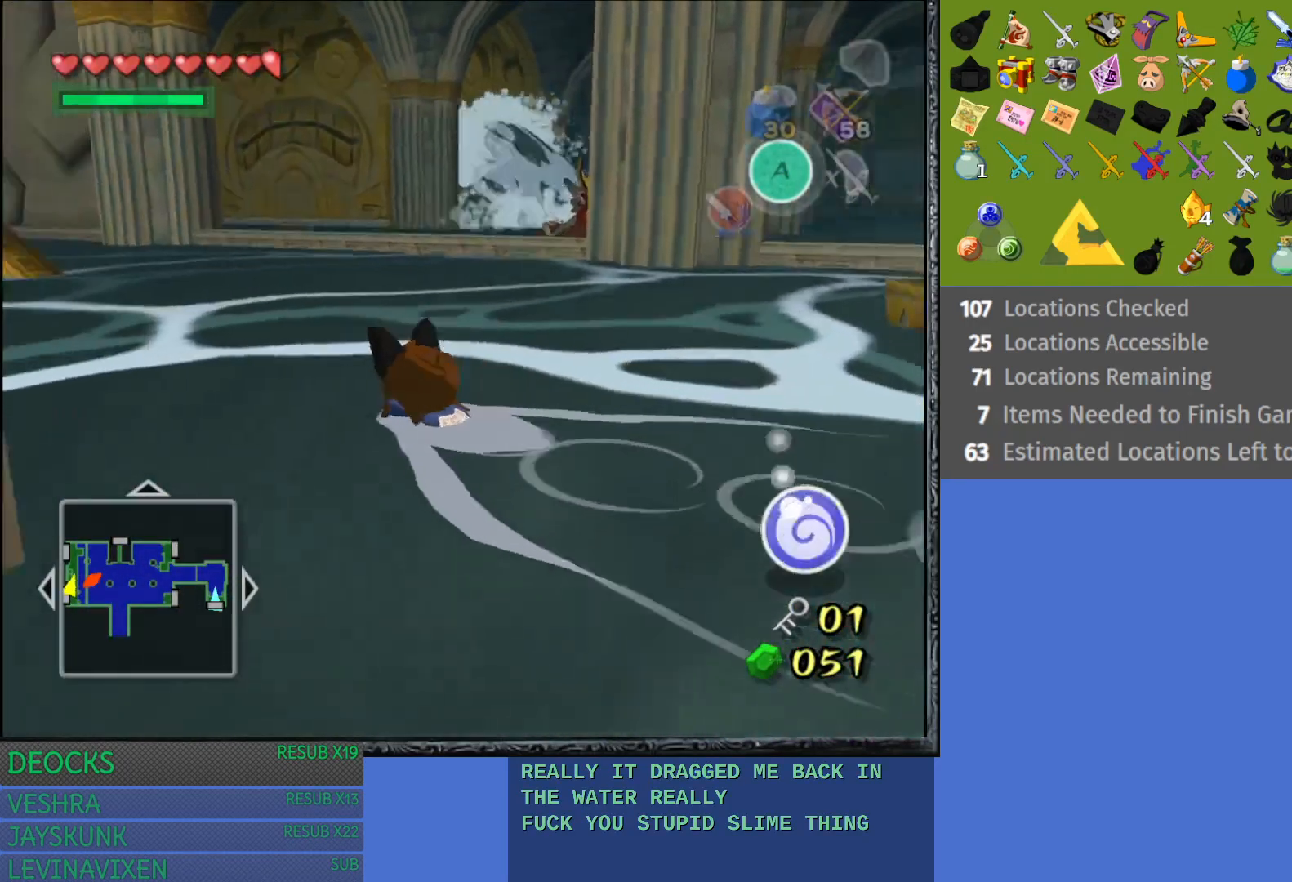
{"buttons": [], "left_stick": "up", "right_stick": "center", "events": [[450, "left_stick", "up"]]}
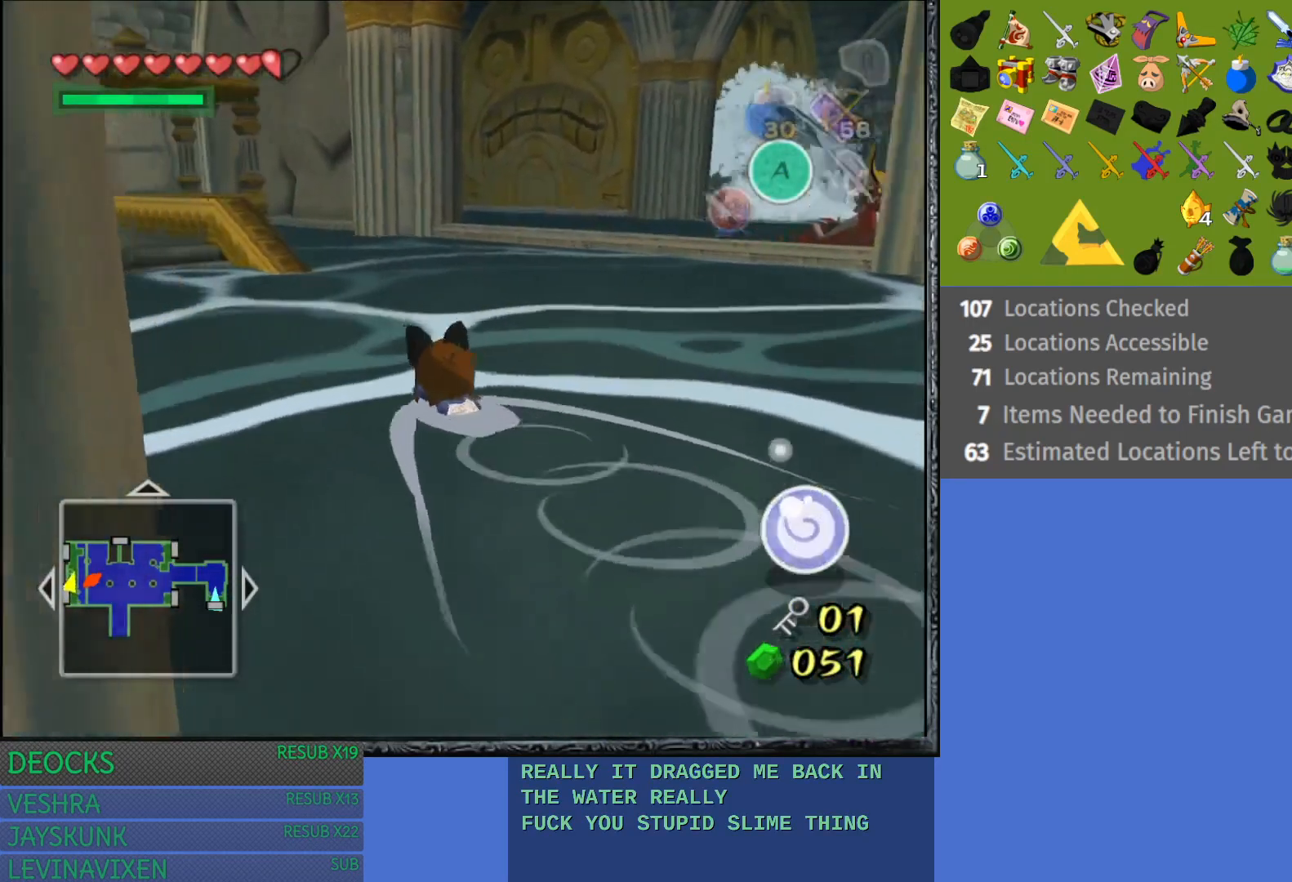
{"buttons": [], "left_stick": "up-left", "right_stick": "center", "events": [[83, "left_stick", "up-left"]]}
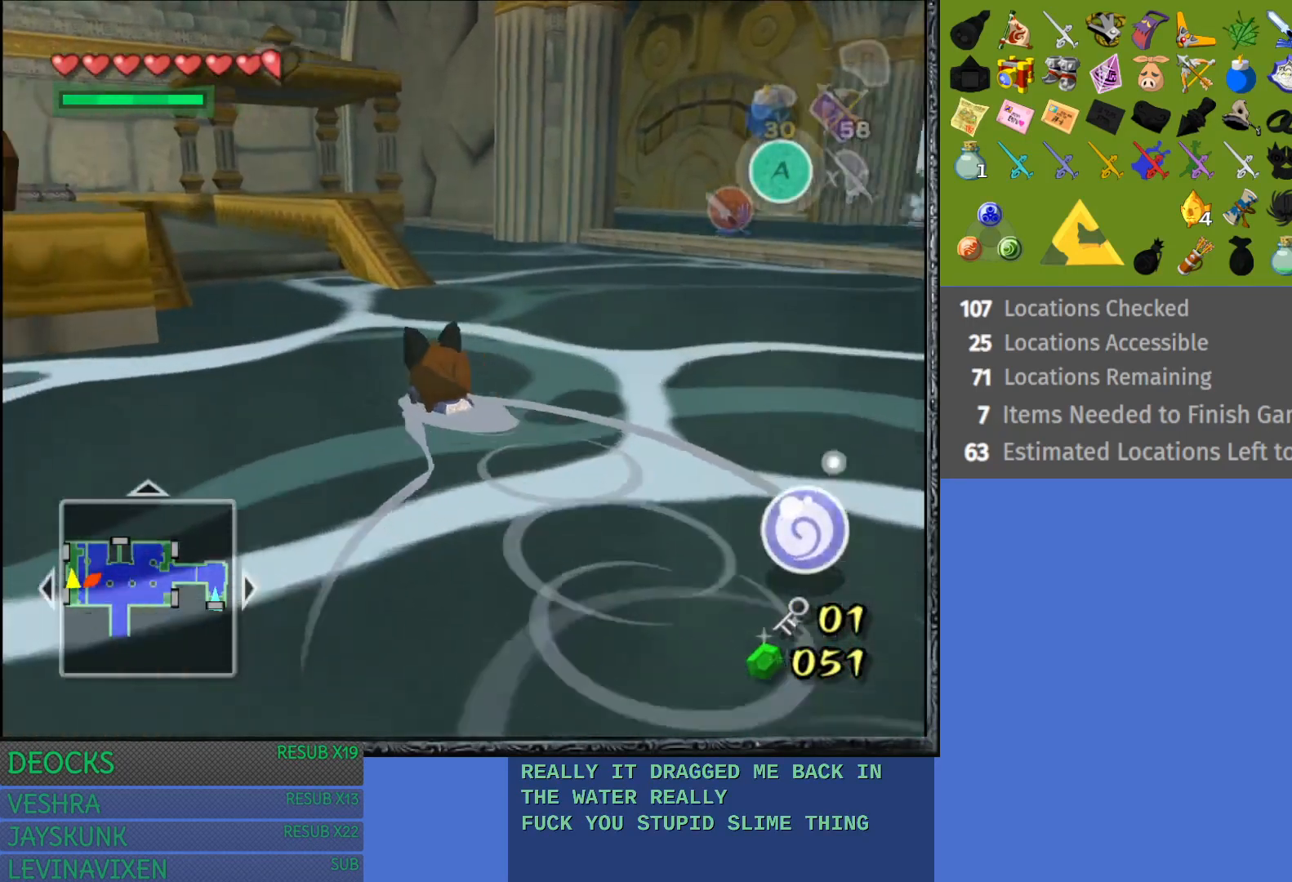
{"buttons": [], "left_stick": "up", "right_stick": "center", "events": [[367, "left_stick", "up"]]}